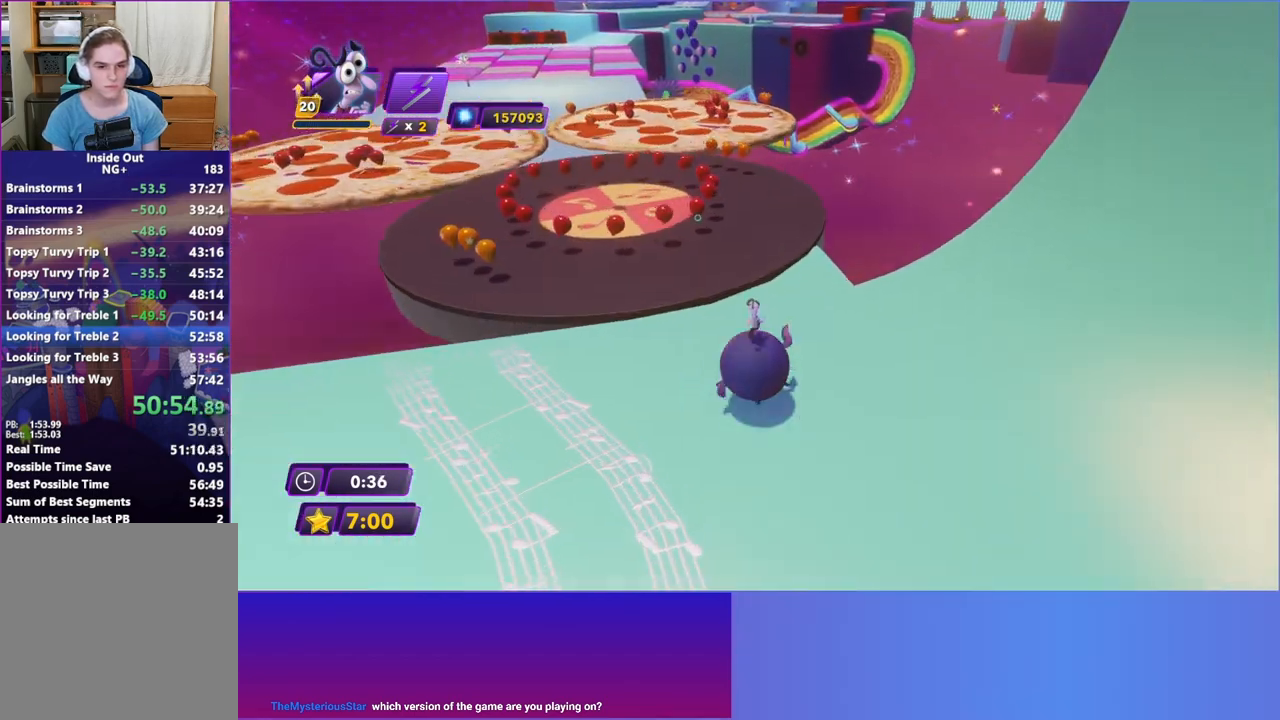
Gameplay with a controller (Xbox layout); each line is a JSON object with the inputs held at the frame after it. "events" lists button and stick changes between this image and that frame as [ms after this image, input, new state], when the widget could be followed in between. Not read: L3 R3 right_stick.
{"buttons": [], "left_stick": "up", "events": [[100, "left_stick", "up-left"], [283, "left_stick", "up"]]}
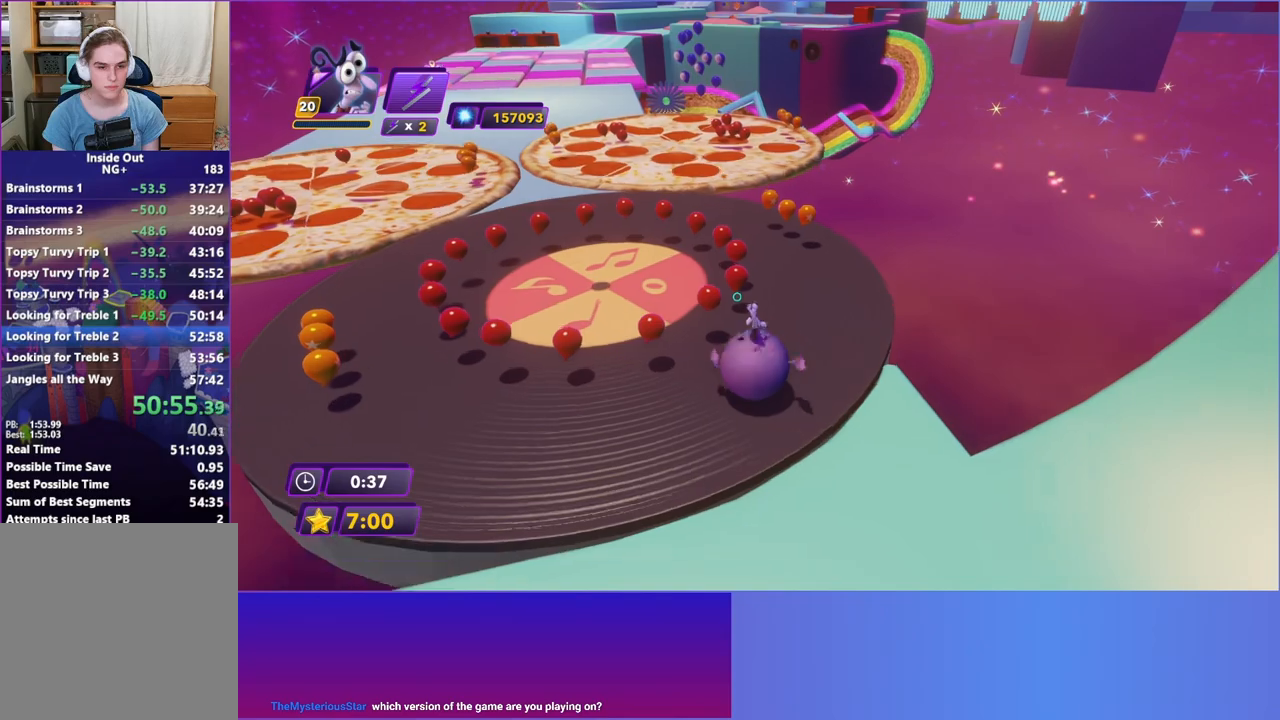
{"buttons": [], "left_stick": "up", "events": []}
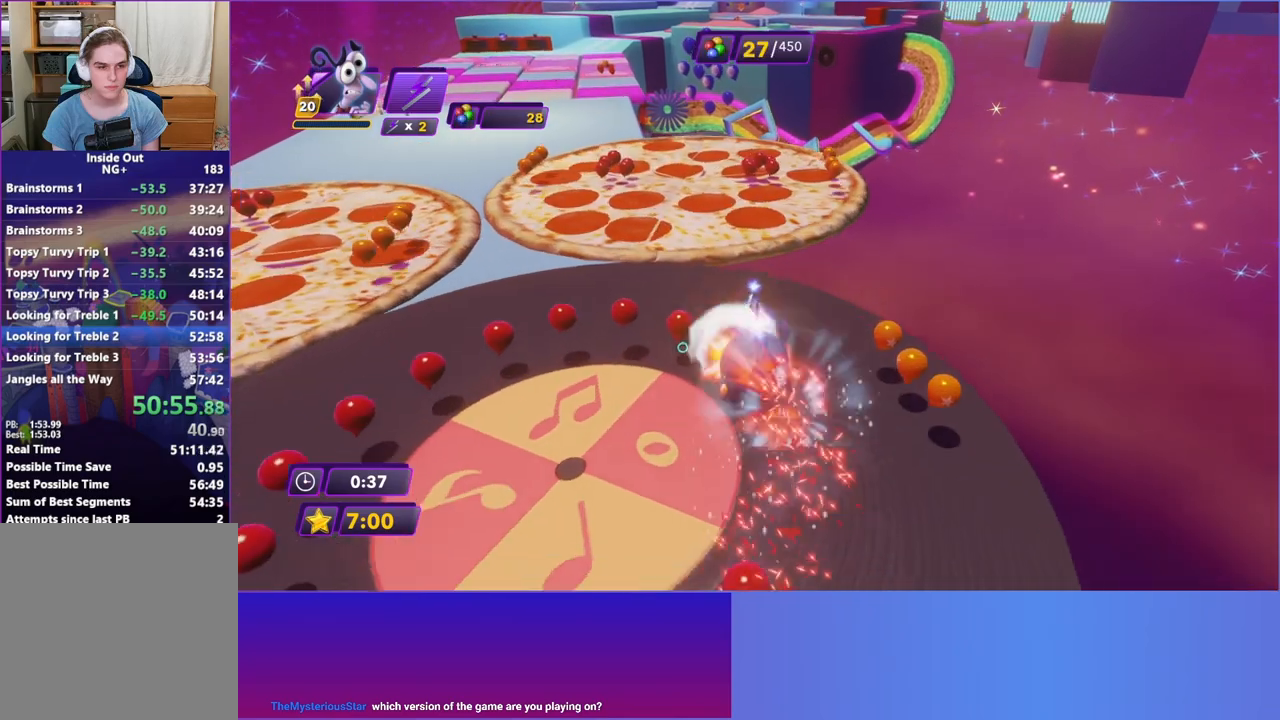
{"buttons": [], "left_stick": "up-left", "events": [[483, "left_stick", "up-left"]]}
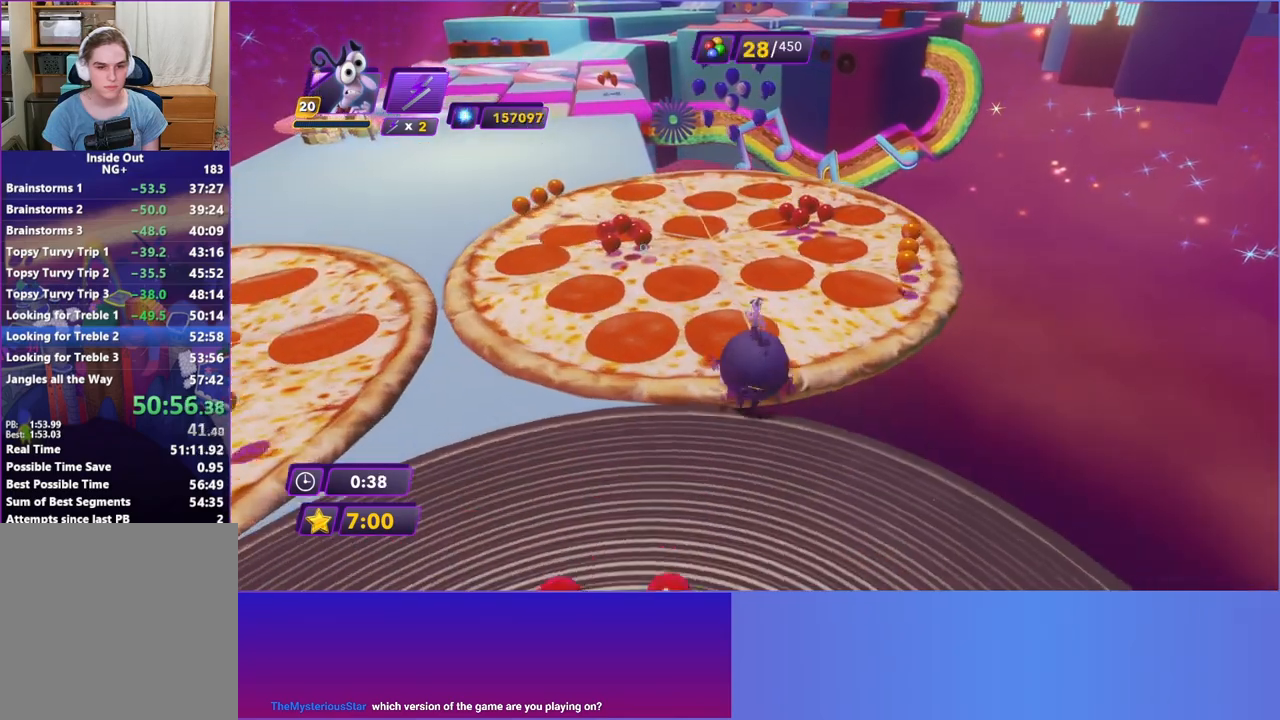
{"buttons": [], "left_stick": "up-left", "events": []}
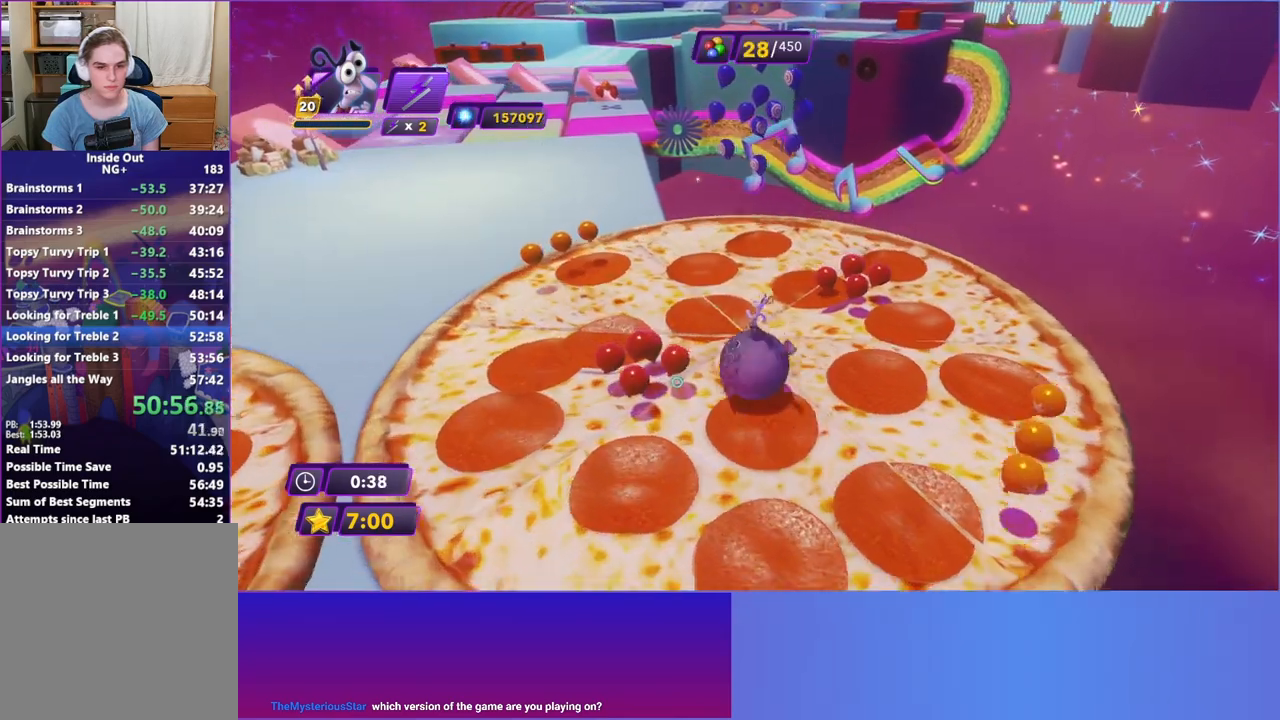
{"buttons": [], "left_stick": "up-left", "events": []}
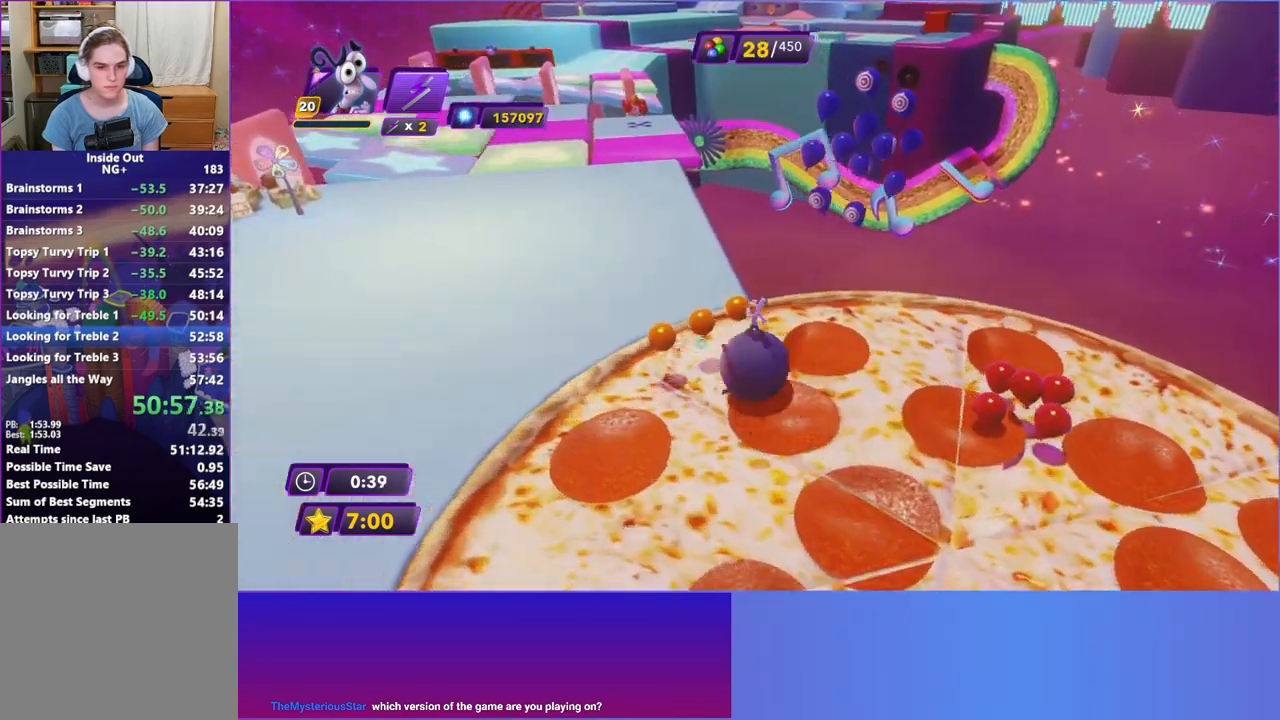
{"buttons": [], "left_stick": "up", "events": [[150, "left_stick", "up"]]}
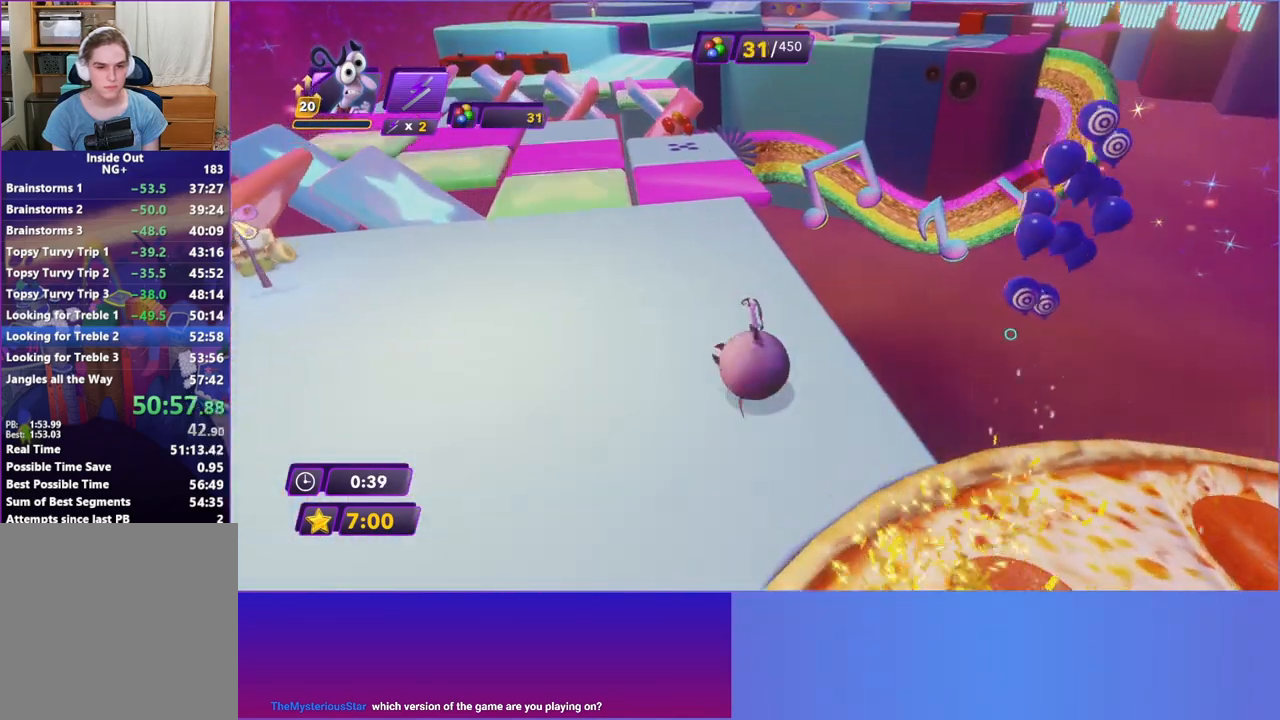
{"buttons": [], "left_stick": "up", "events": []}
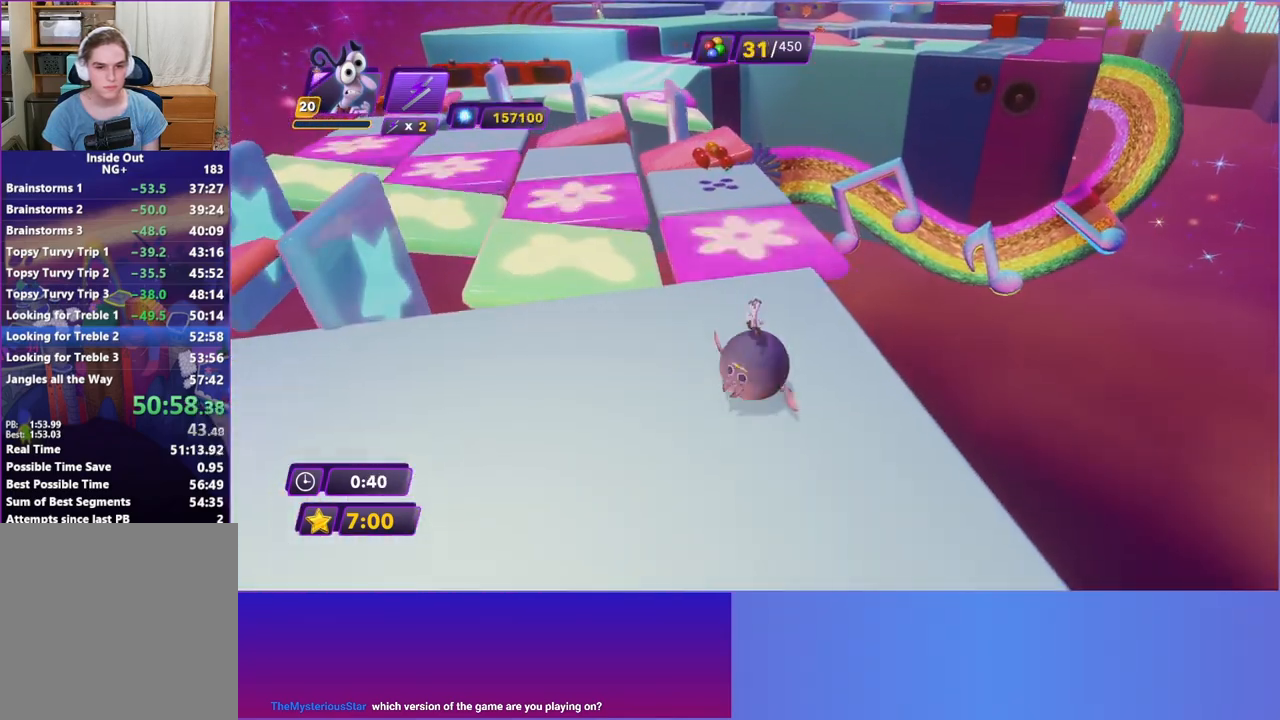
{"buttons": [], "left_stick": "up", "events": []}
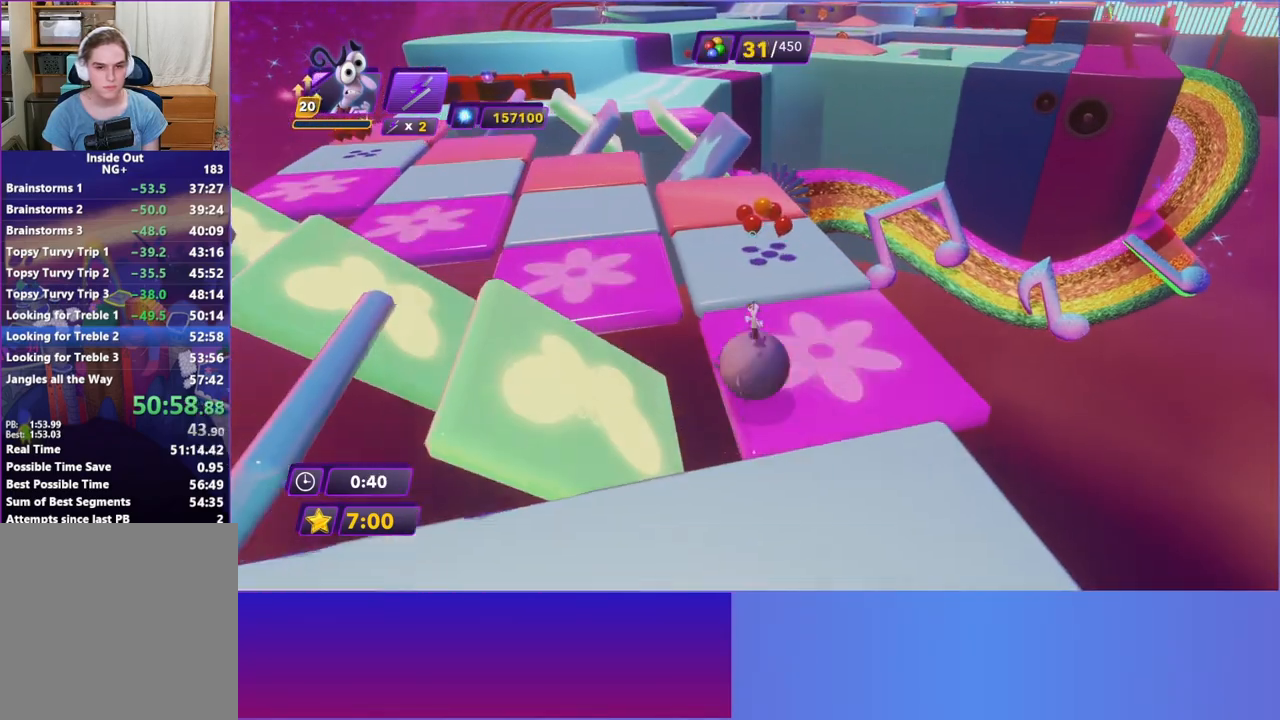
{"buttons": [], "left_stick": "up-left", "events": [[233, "left_stick", "up-left"]]}
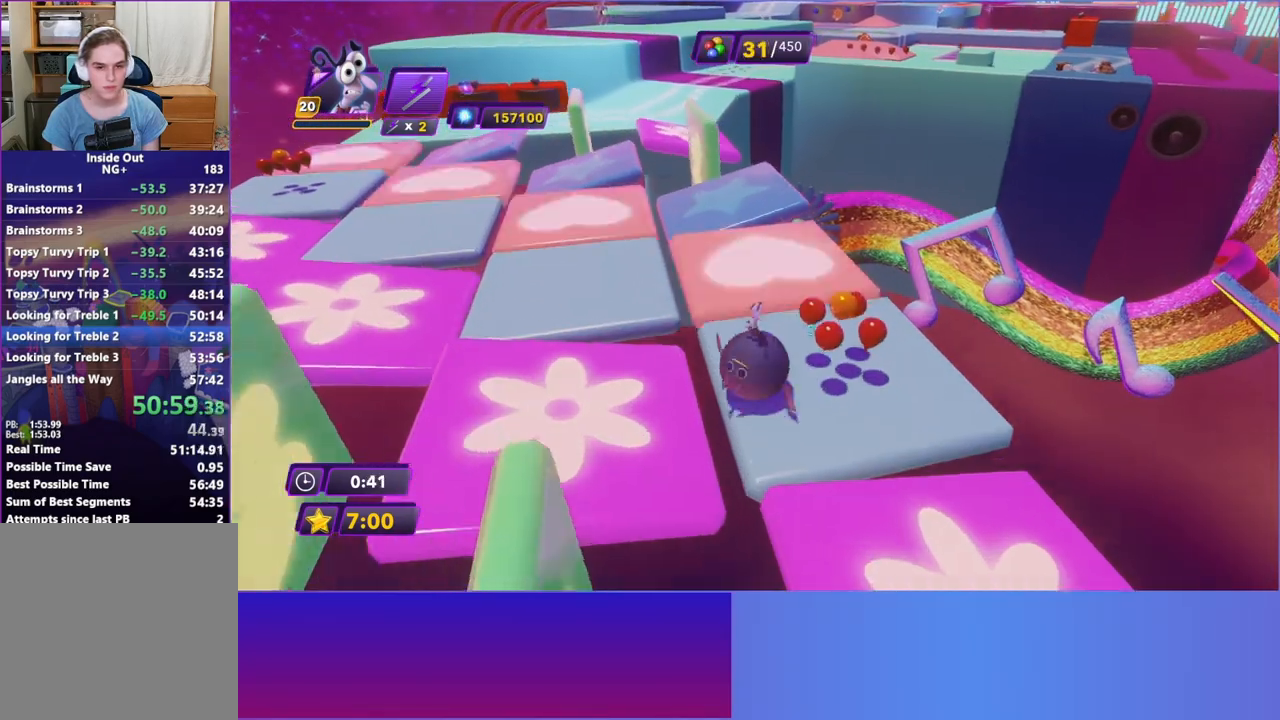
{"buttons": [], "left_stick": "up-left", "events": [[283, "left_stick", "left"], [467, "left_stick", "up-left"]]}
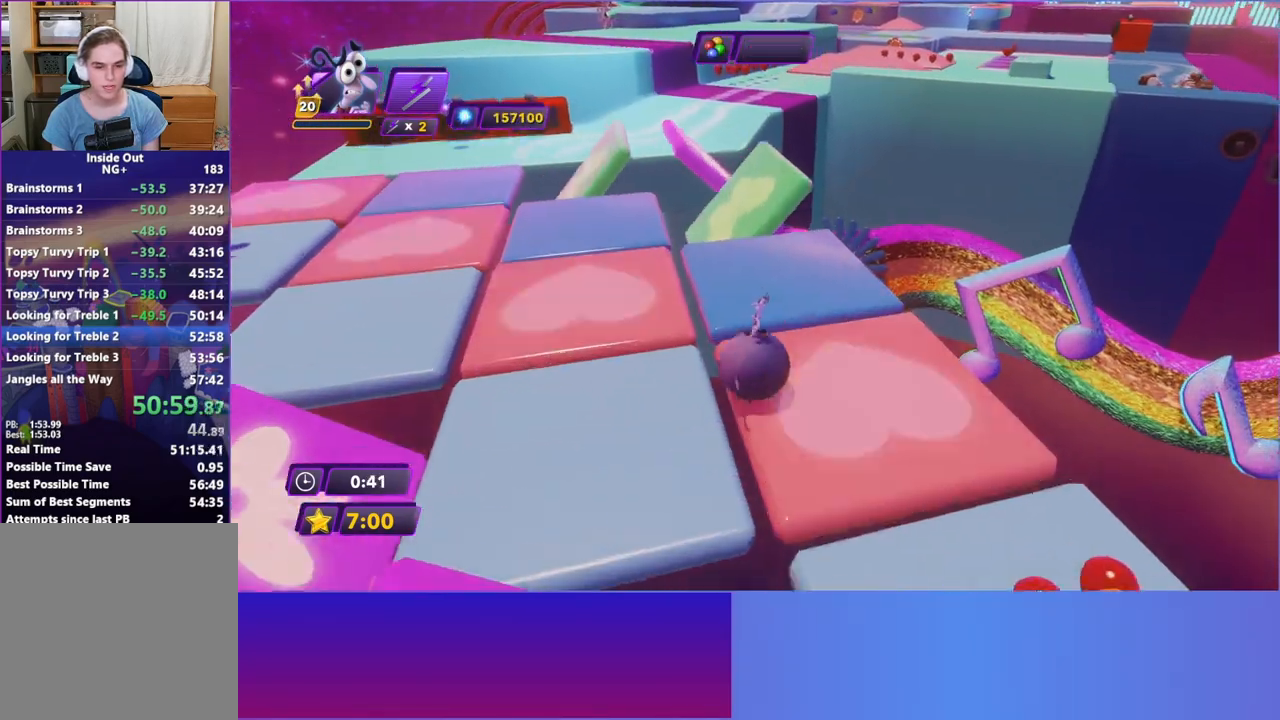
{"buttons": [], "left_stick": "up-left", "events": []}
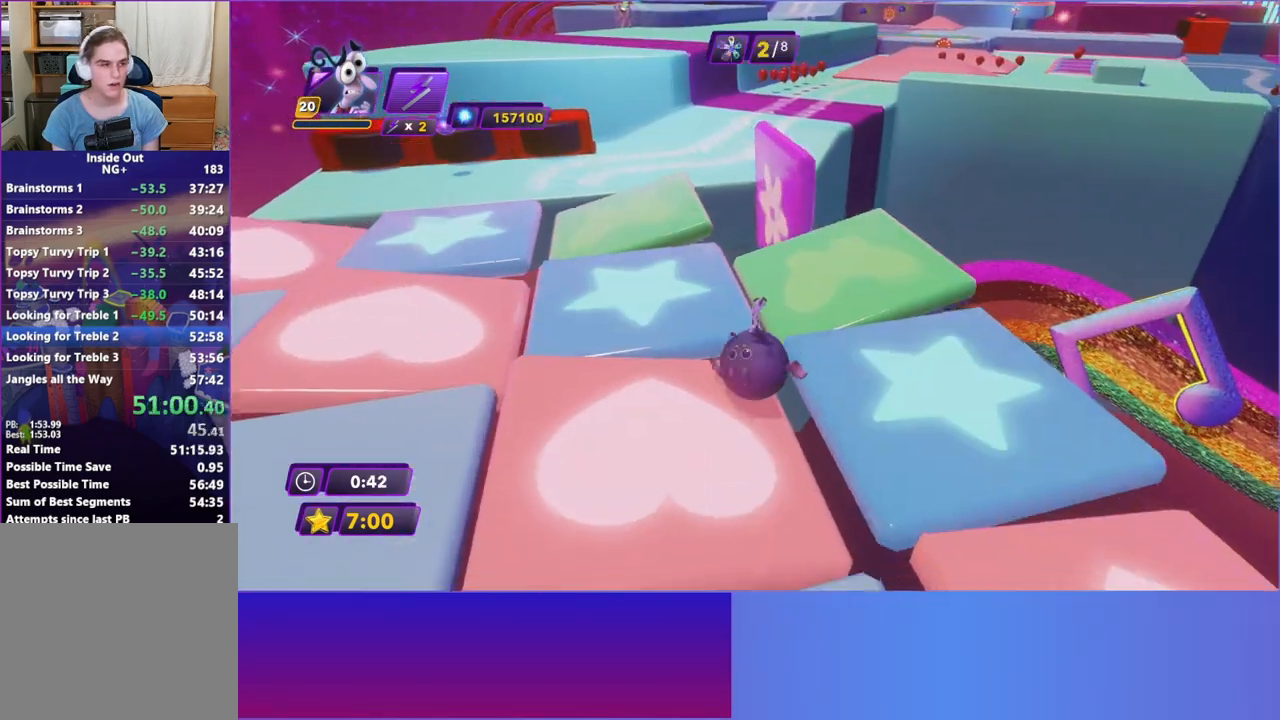
{"buttons": [], "left_stick": "up", "events": [[67, "left_stick", "up"]]}
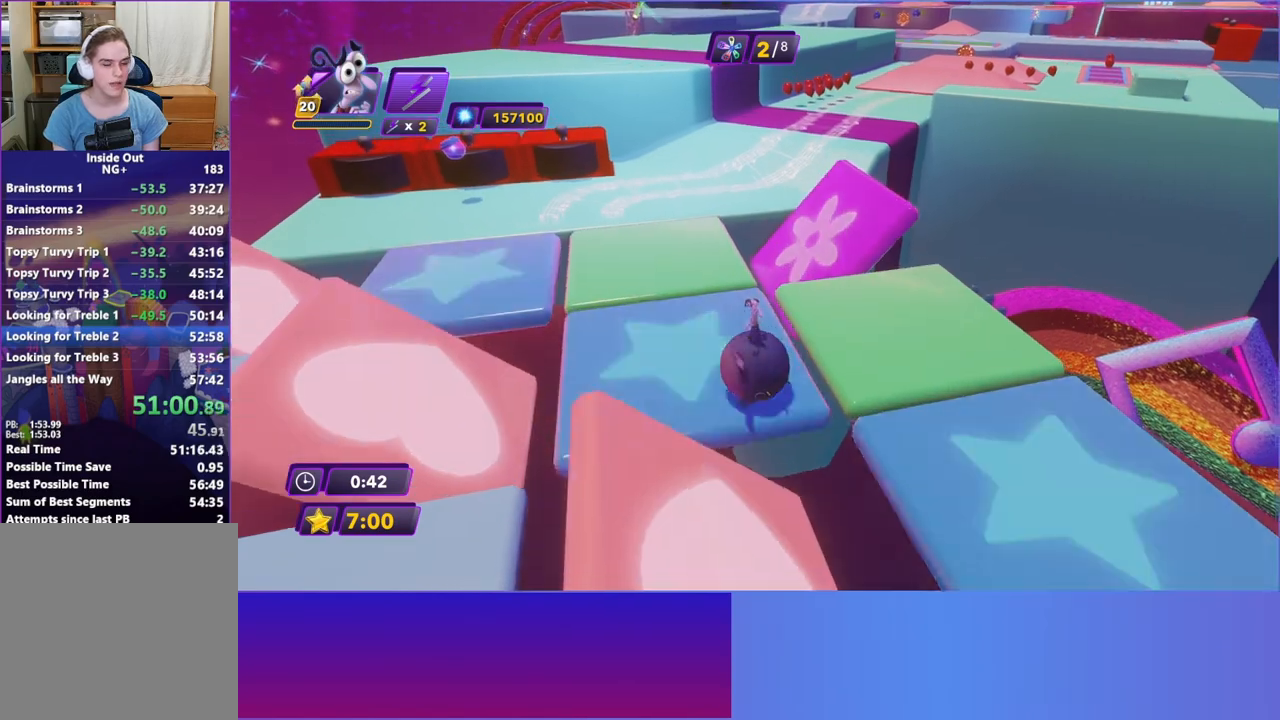
{"buttons": [], "left_stick": "up", "events": []}
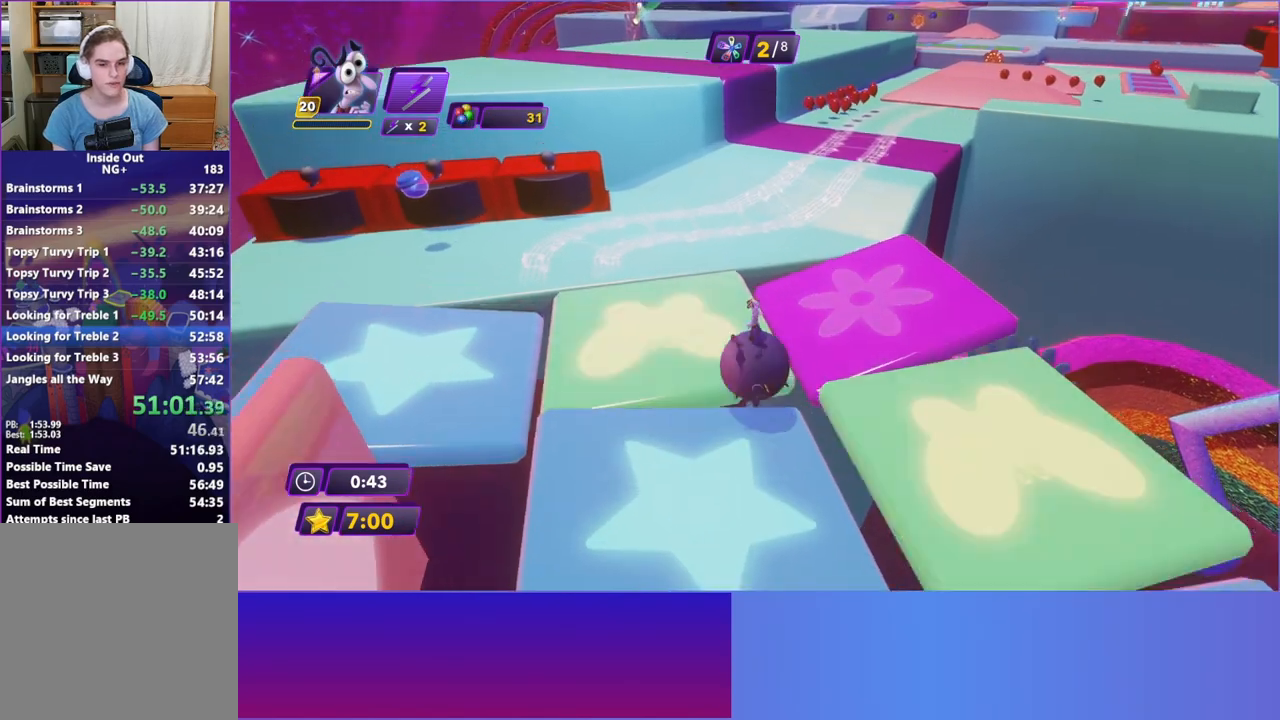
{"buttons": [], "left_stick": "up", "events": [[50, "left_stick", "up-right"], [500, "left_stick", "up"]]}
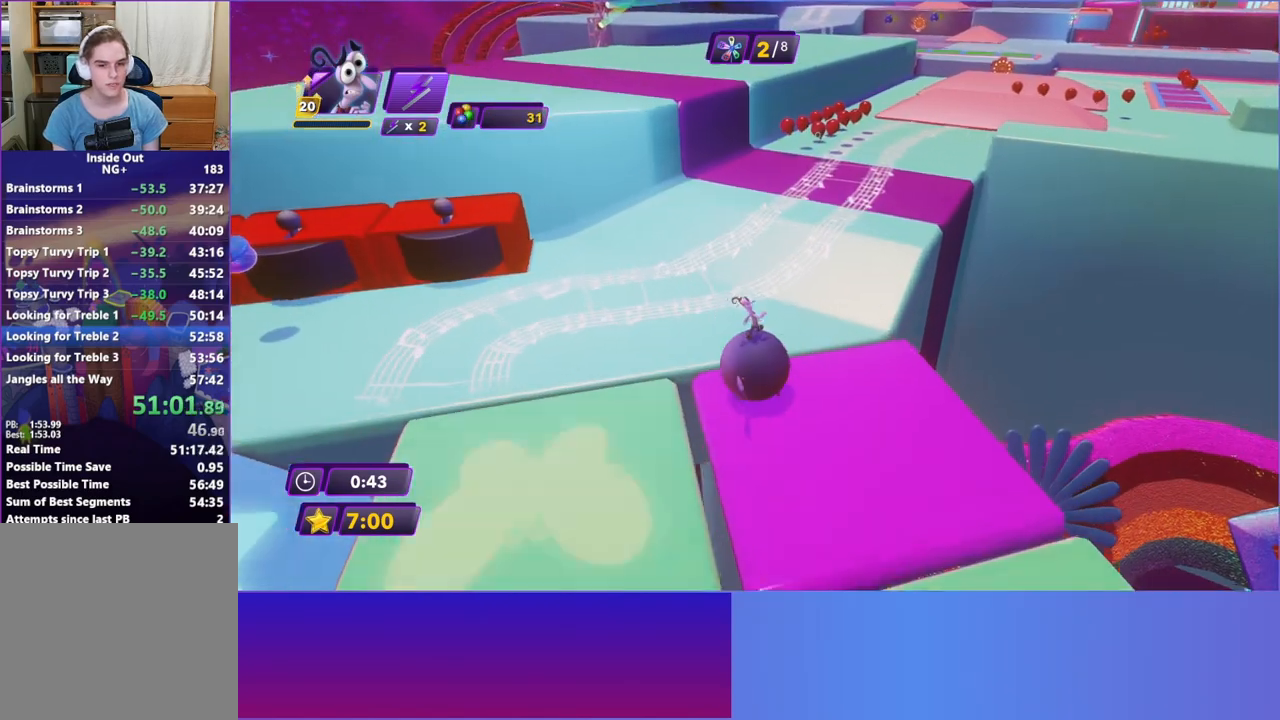
{"buttons": [], "left_stick": "up-right", "events": [[333, "left_stick", "up-right"]]}
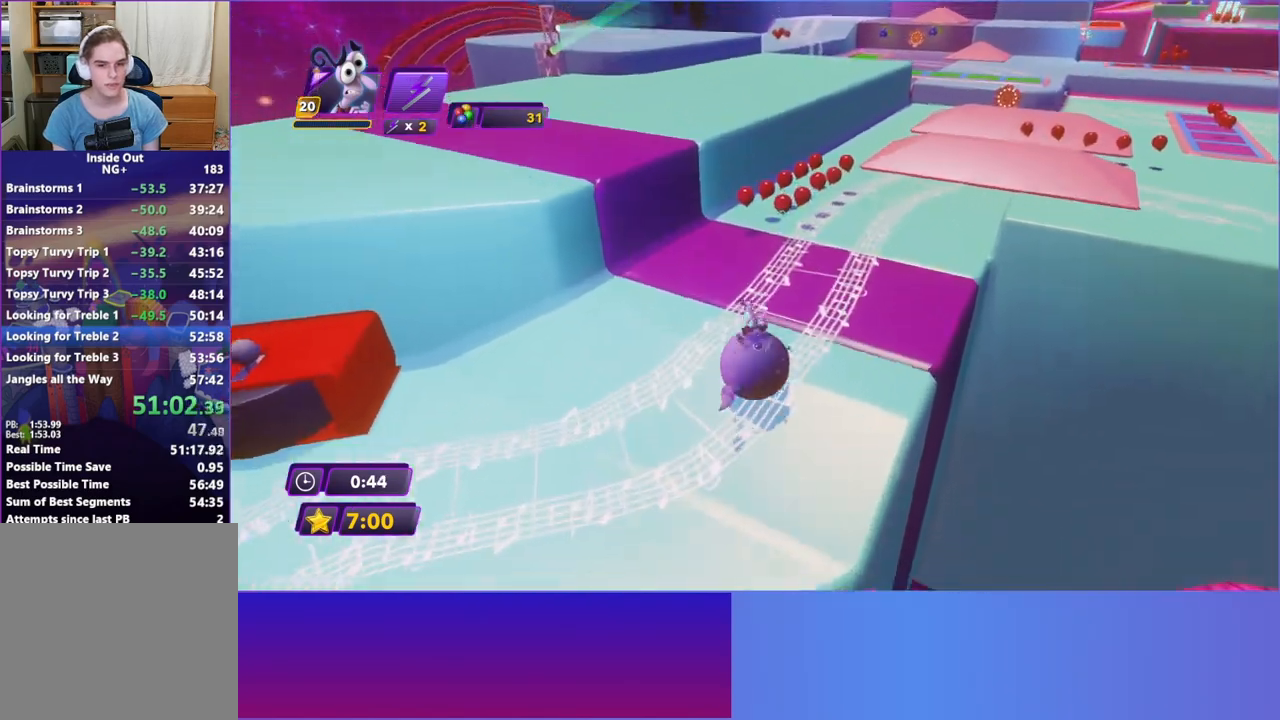
{"buttons": [], "left_stick": "right", "events": [[333, "left_stick", "right"]]}
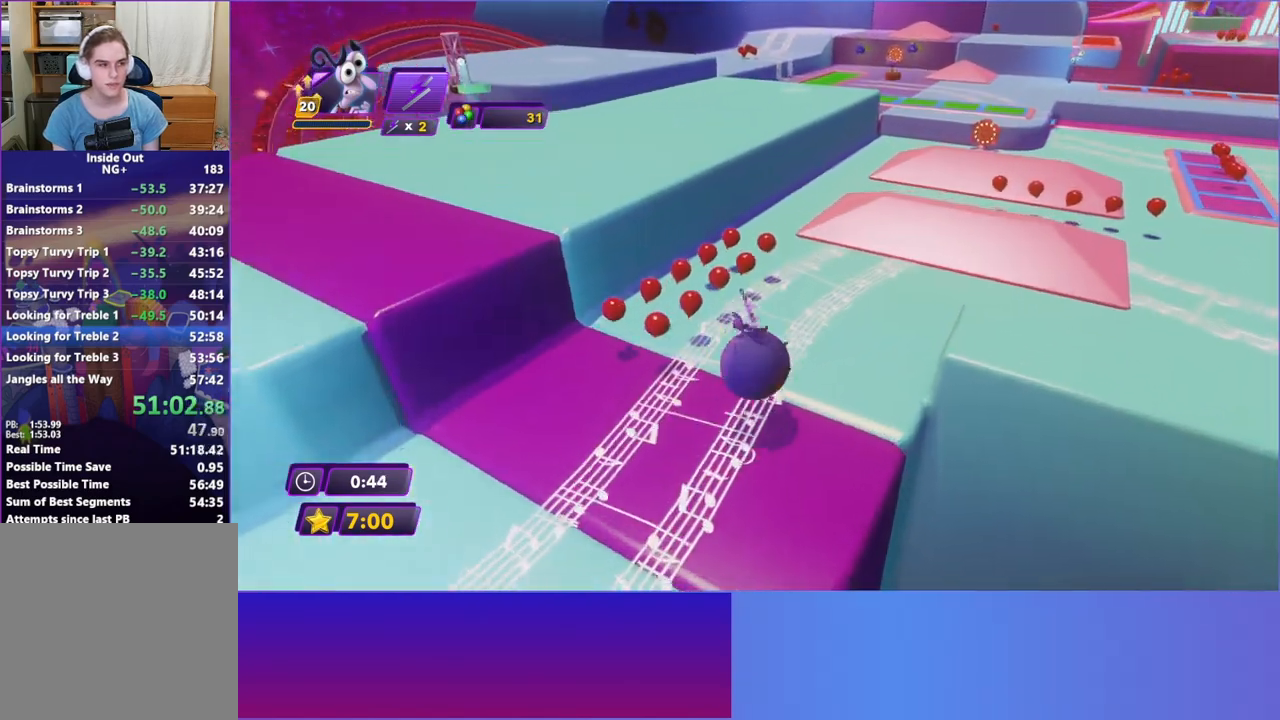
{"buttons": [], "left_stick": "right", "events": [[33, "left_stick", "down-right"], [433, "left_stick", "right"]]}
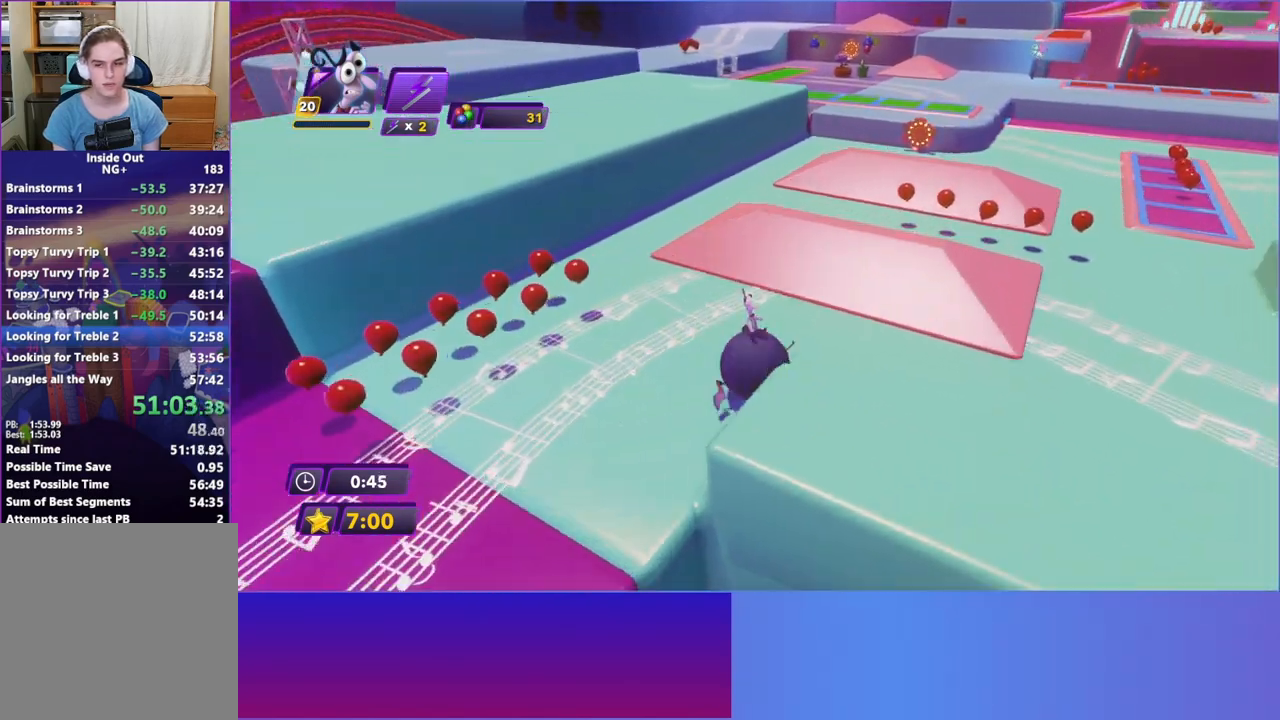
{"buttons": [], "left_stick": "up-right", "events": [[133, "left_stick", "down-right"], [417, "left_stick", "up-right"]]}
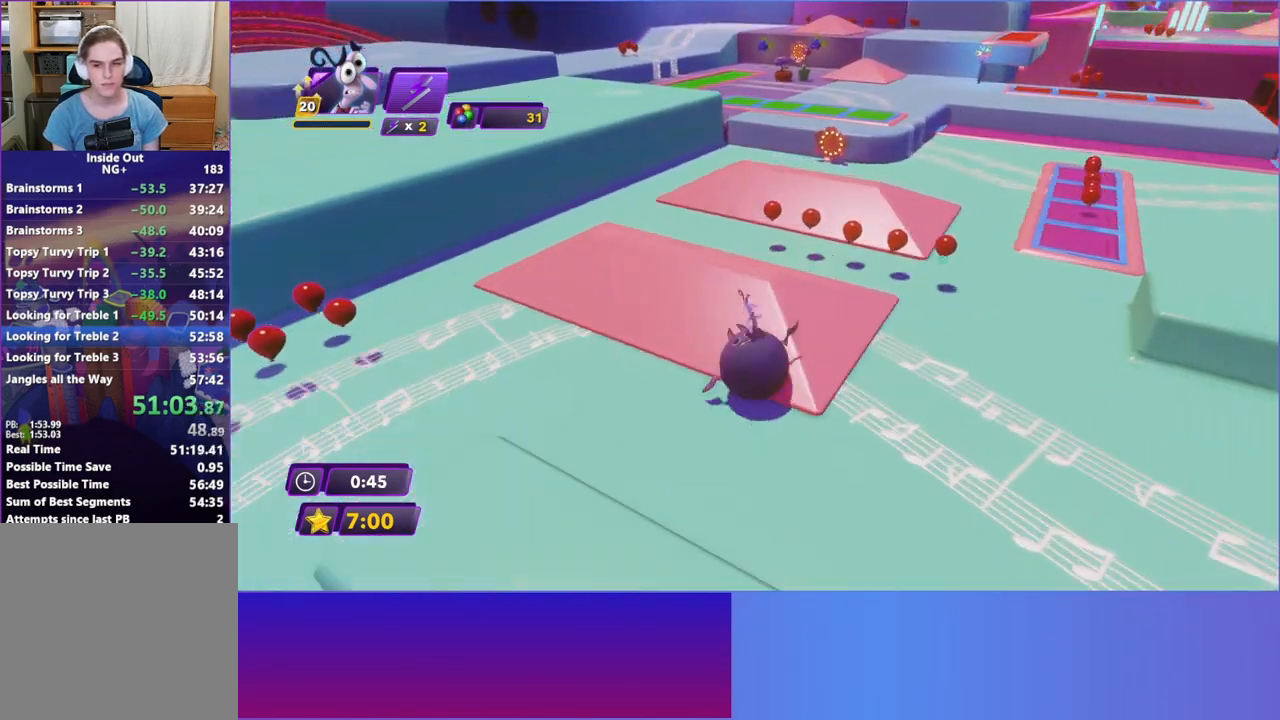
{"buttons": [], "left_stick": "up", "events": [[83, "left_stick", "up"], [350, "left_stick", "up-right"], [467, "left_stick", "up"]]}
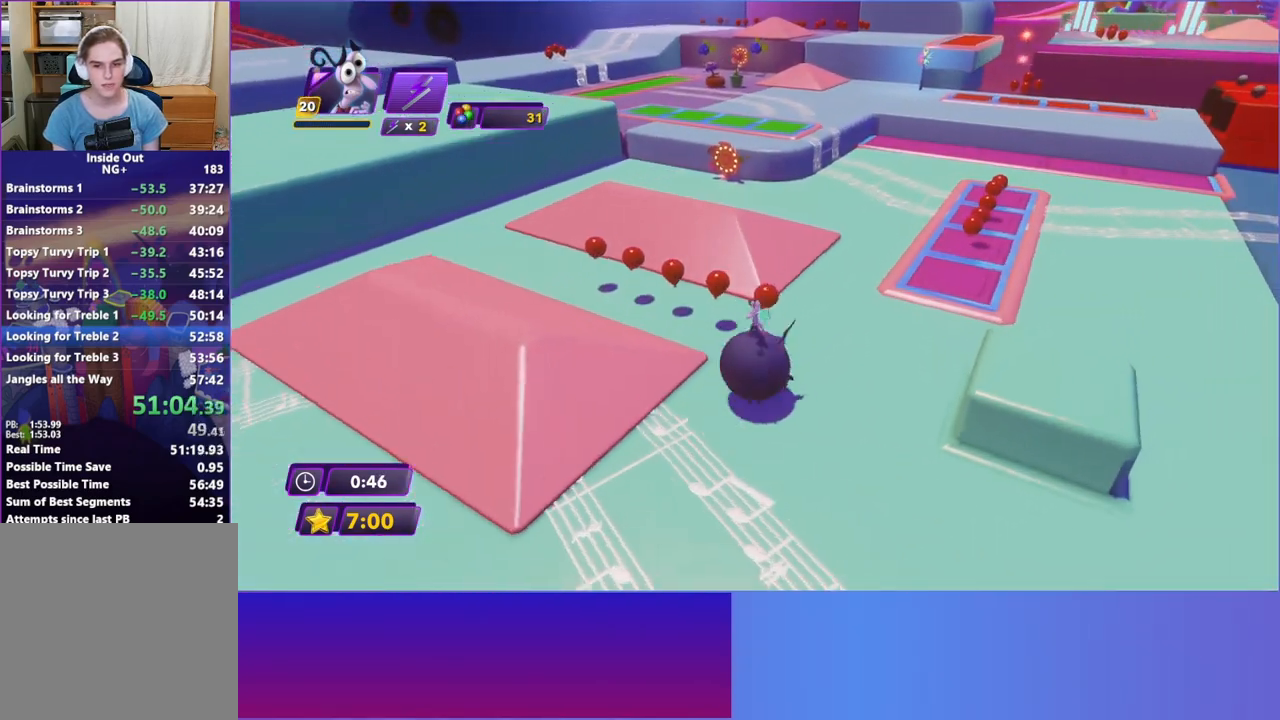
{"buttons": [], "left_stick": "up-left", "events": [[167, "left_stick", "up-right"], [350, "left_stick", "up"], [483, "left_stick", "up-left"]]}
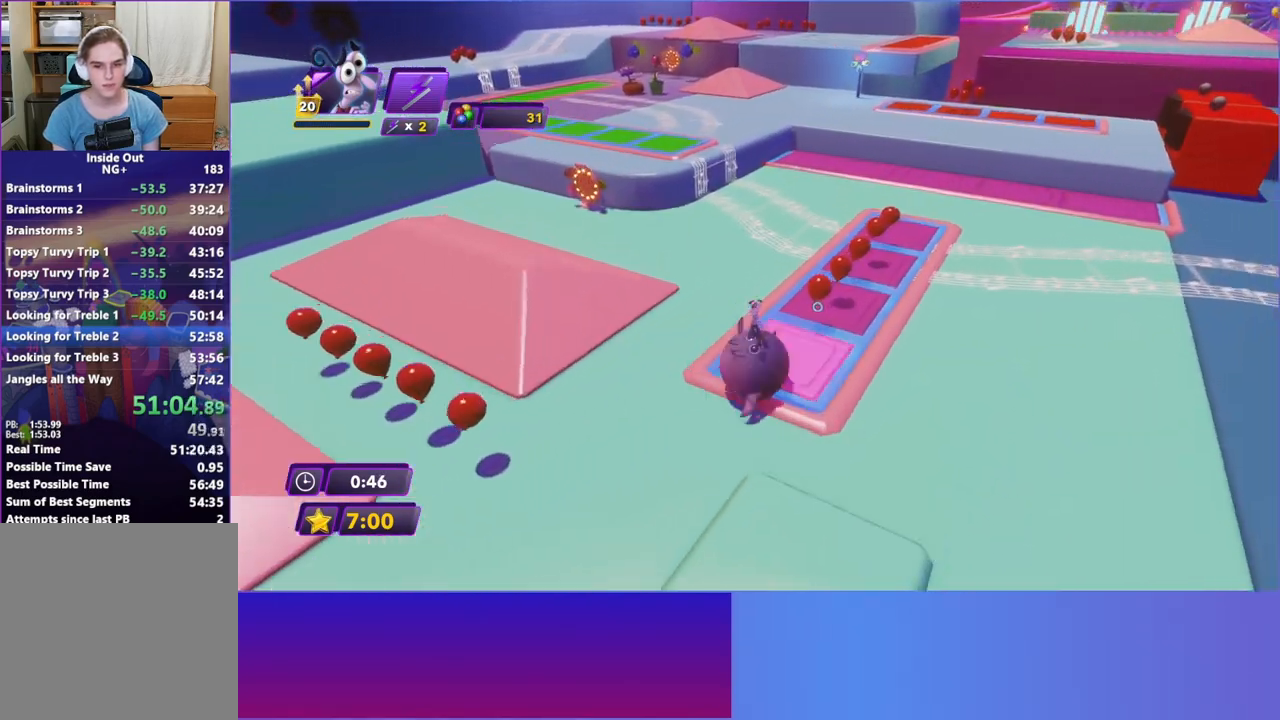
{"buttons": [], "left_stick": "up", "events": [[200, "left_stick", "up"]]}
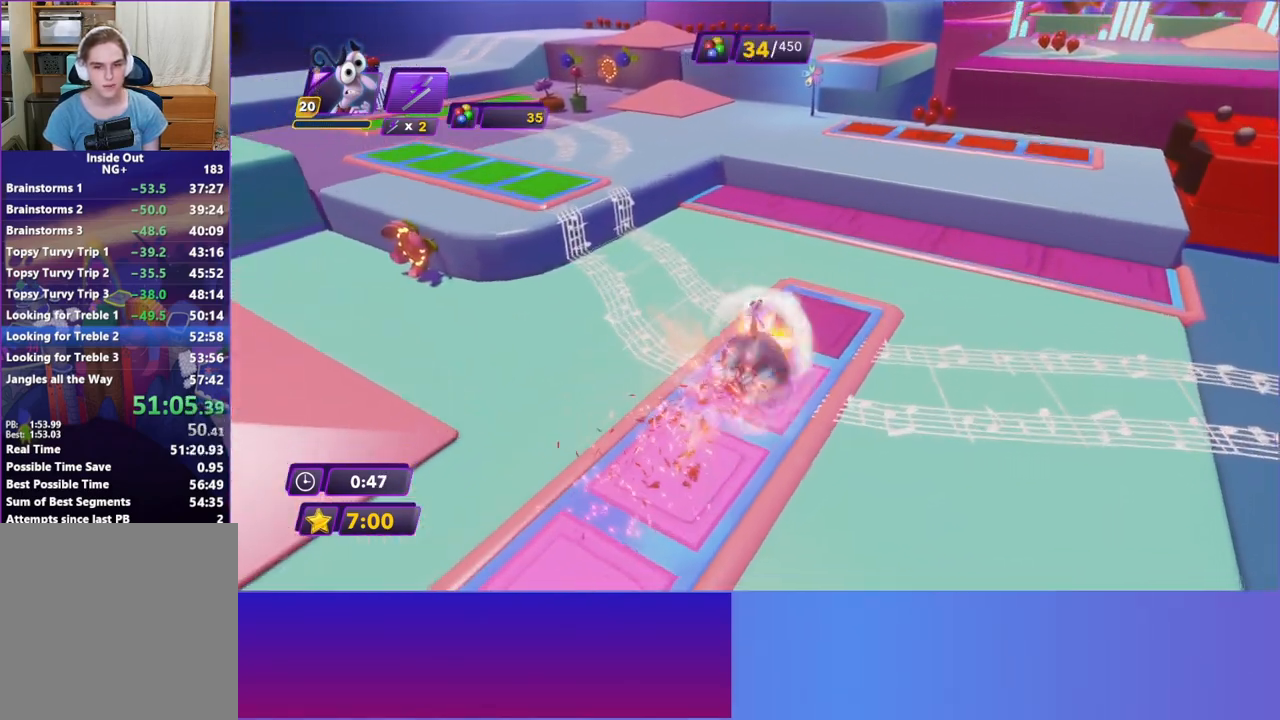
{"buttons": [], "left_stick": "down-right", "events": [[150, "left_stick", "right"], [200, "left_stick", "down-right"]]}
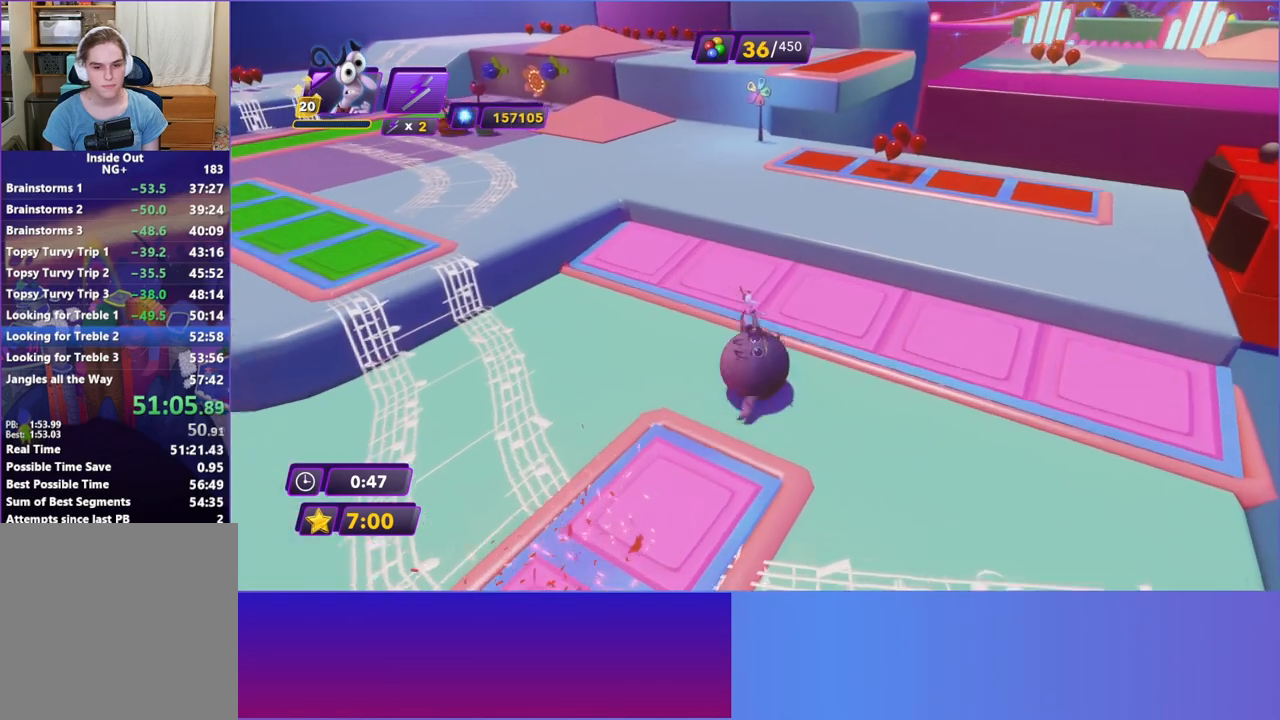
{"buttons": [], "left_stick": "up-right", "events": [[100, "left_stick", "right"], [217, "left_stick", "up-right"]]}
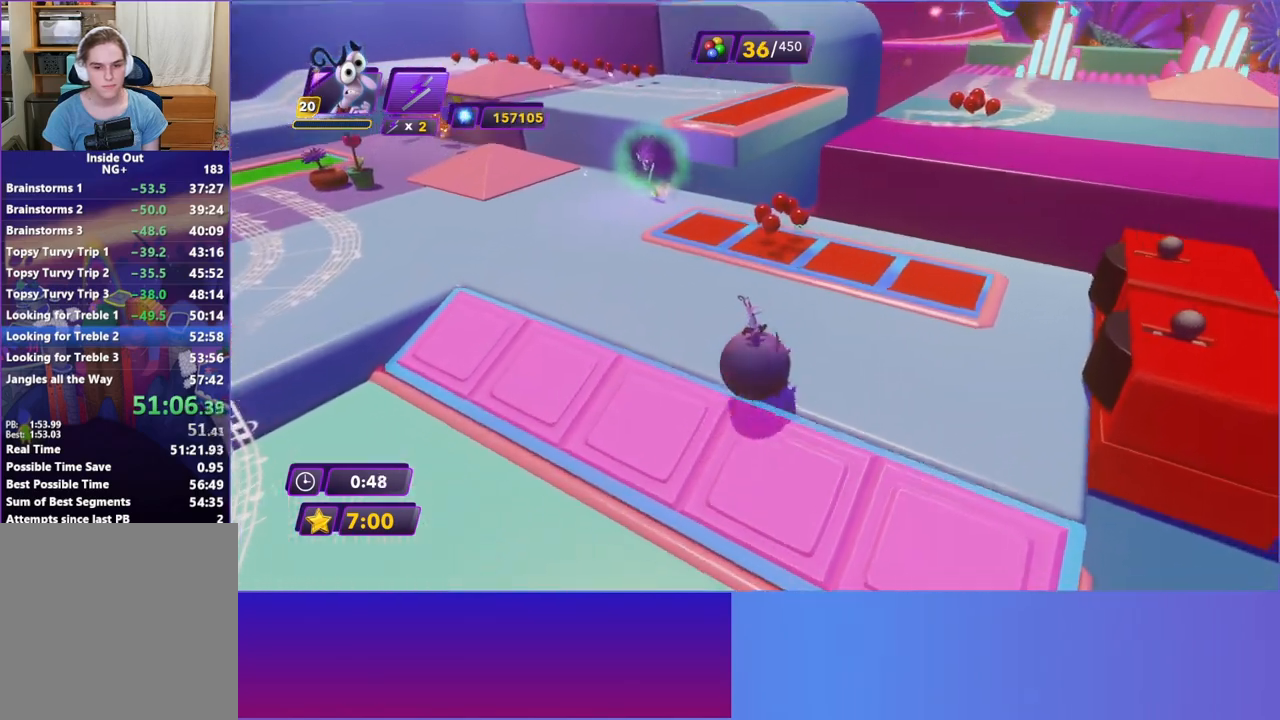
{"buttons": [], "left_stick": "up-left", "events": [[33, "left_stick", "center"], [233, "left_stick", "up-left"]]}
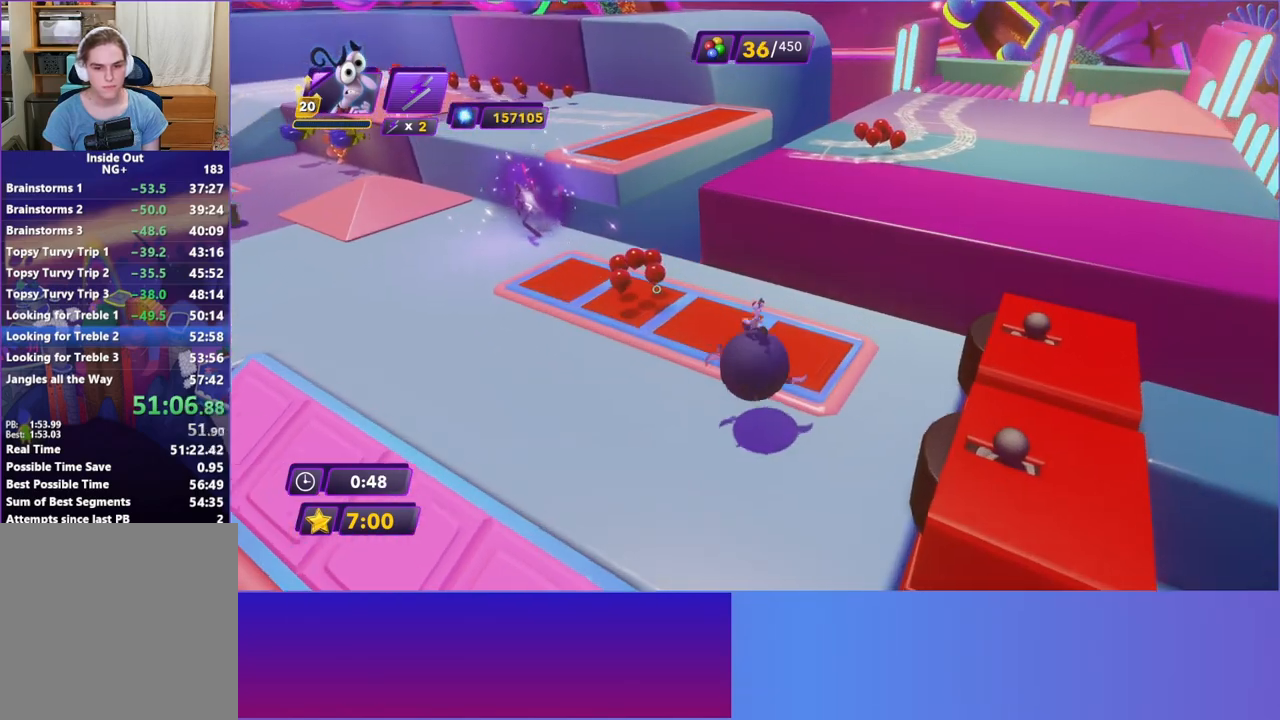
{"buttons": [], "left_stick": "down-left", "events": [[217, "left_stick", "down-left"]]}
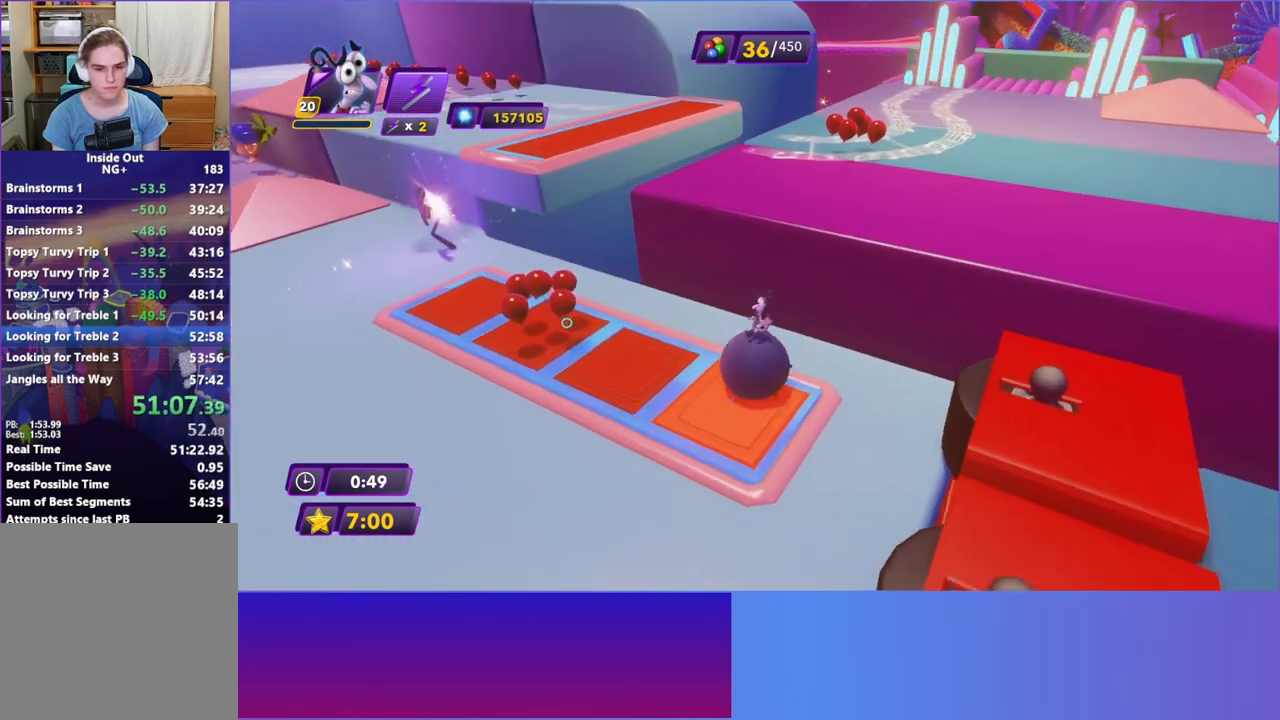
{"buttons": [], "left_stick": "left", "events": [[367, "left_stick", "left"]]}
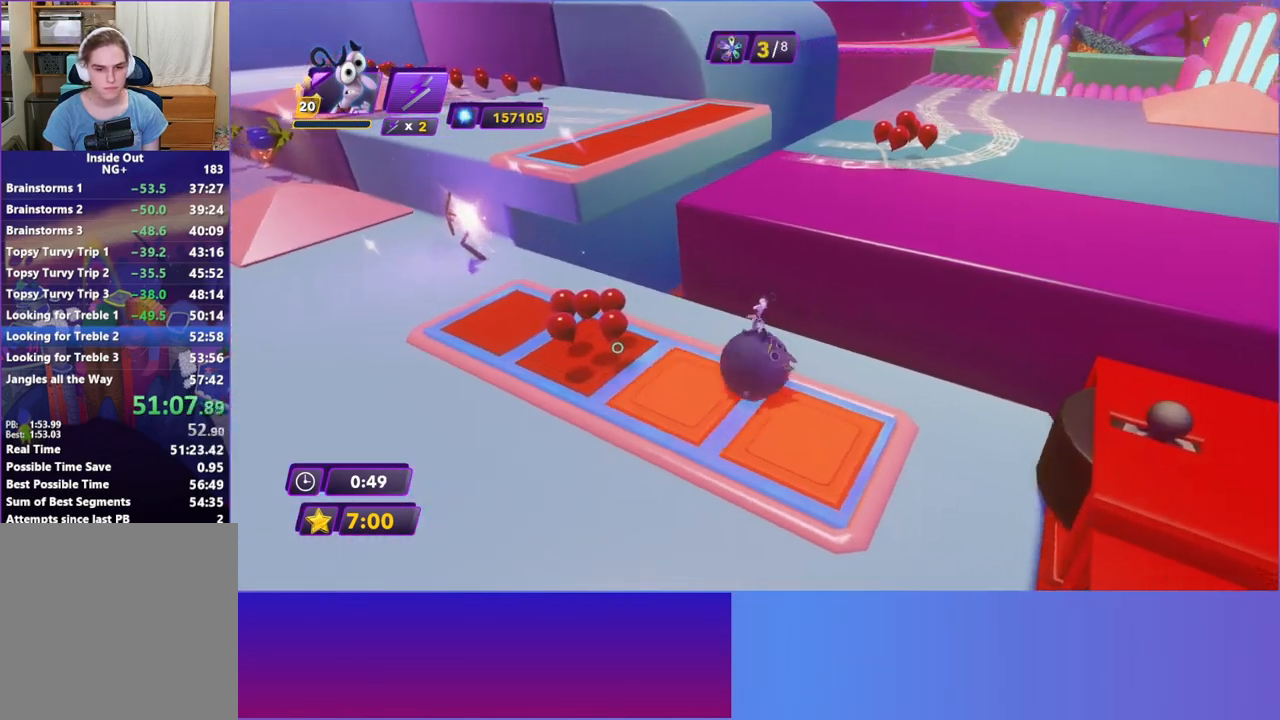
{"buttons": [], "left_stick": "up-left", "events": [[67, "left_stick", "up-left"]]}
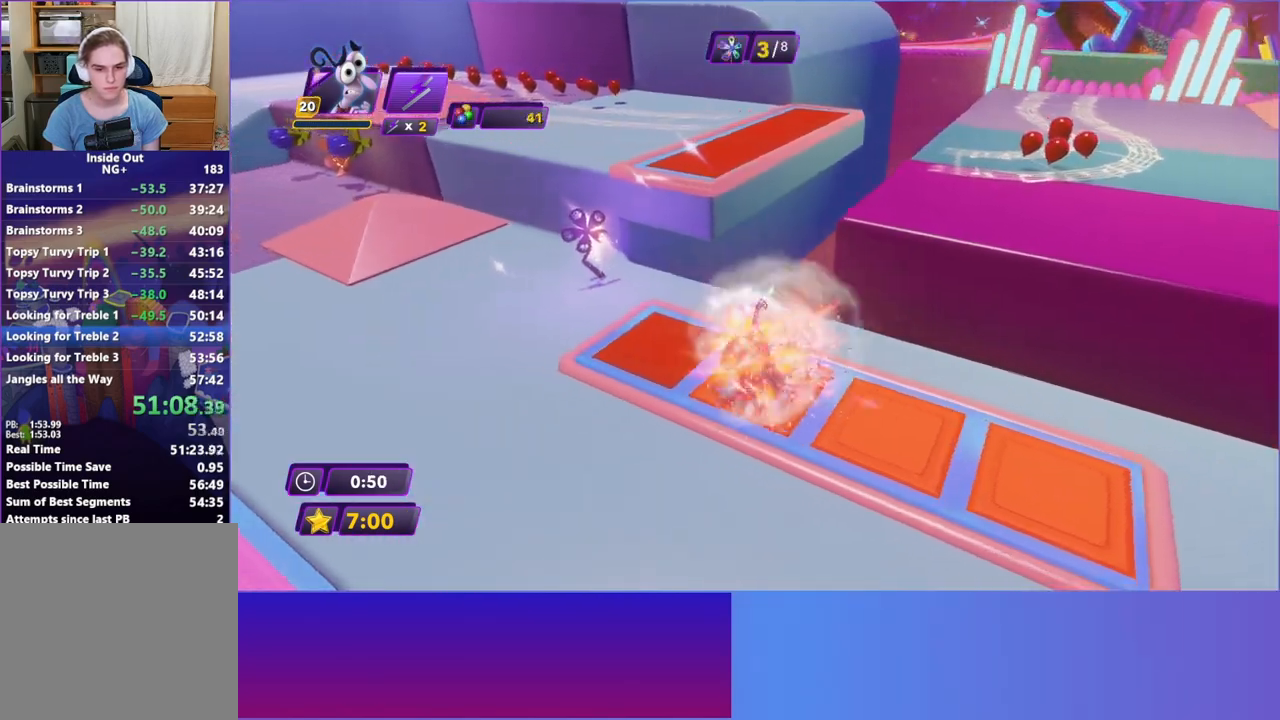
{"buttons": [], "left_stick": "down", "events": [[83, "left_stick", "left"], [200, "left_stick", "down-left"], [350, "left_stick", "down"]]}
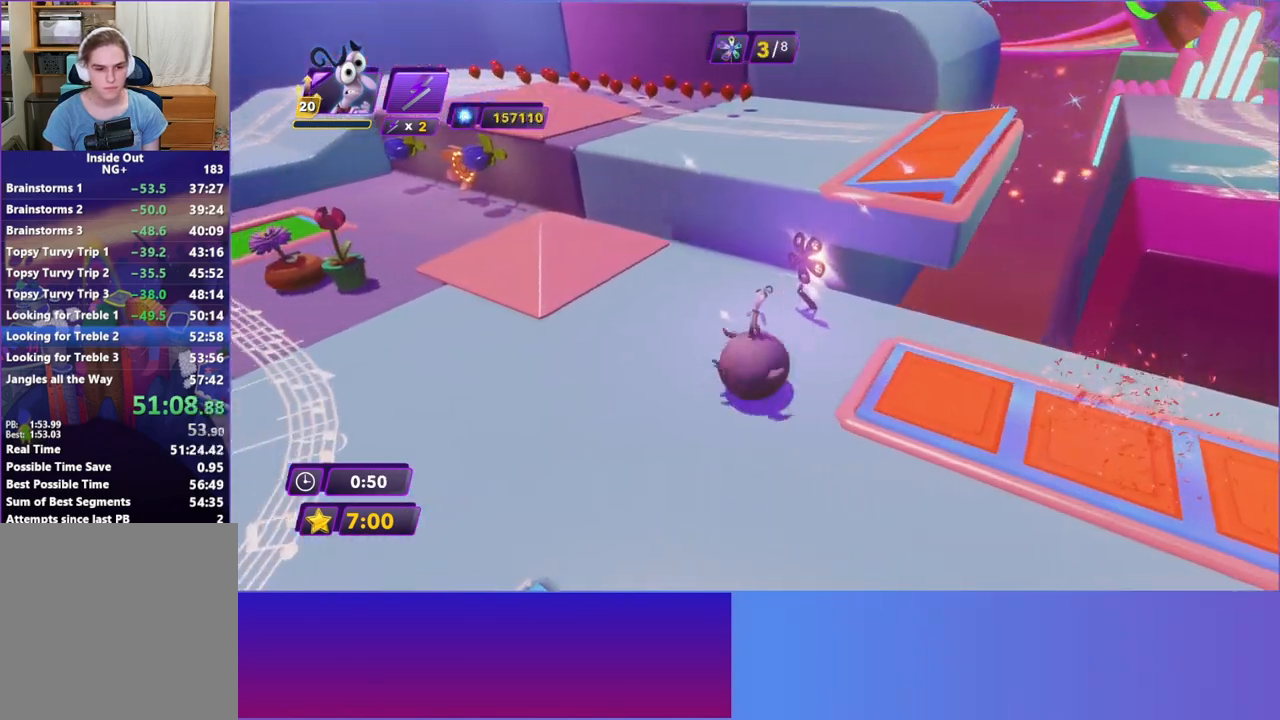
{"buttons": [], "left_stick": "left", "events": [[300, "left_stick", "down-left"], [417, "left_stick", "left"]]}
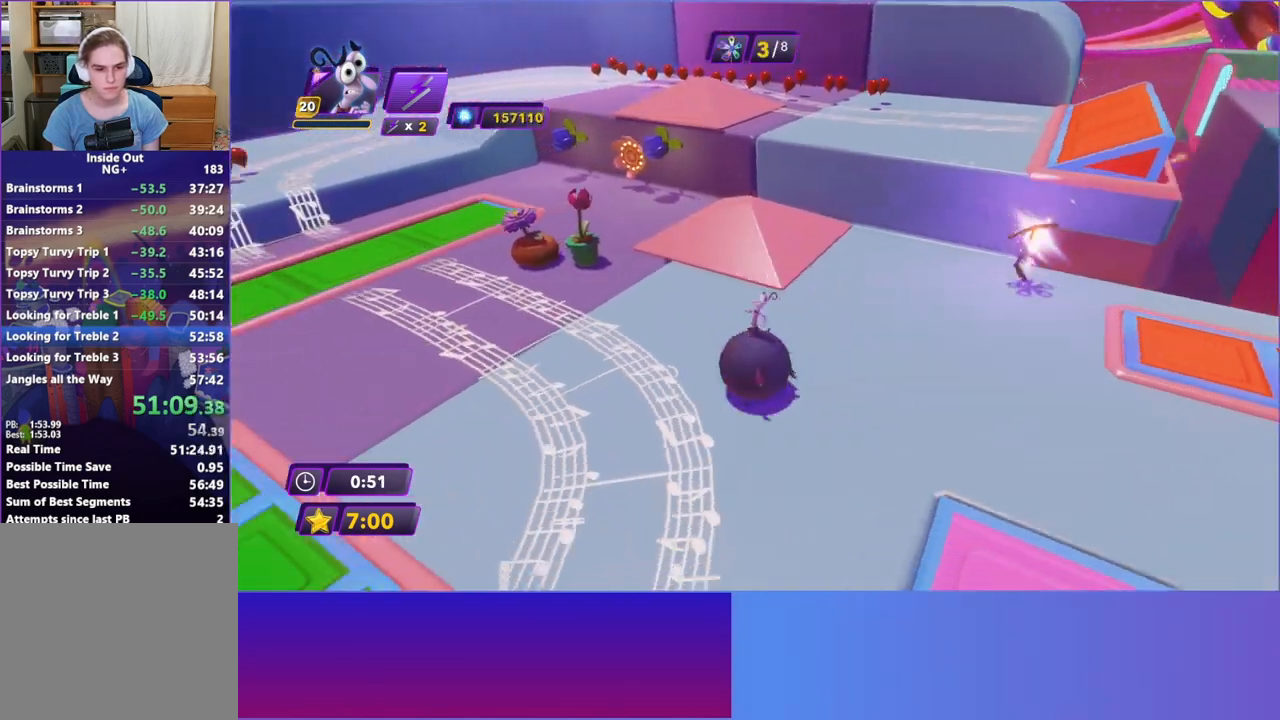
{"buttons": [], "left_stick": "down-right", "events": [[50, "left_stick", "up-left"], [183, "left_stick", "down-left"], [283, "left_stick", "down-right"]]}